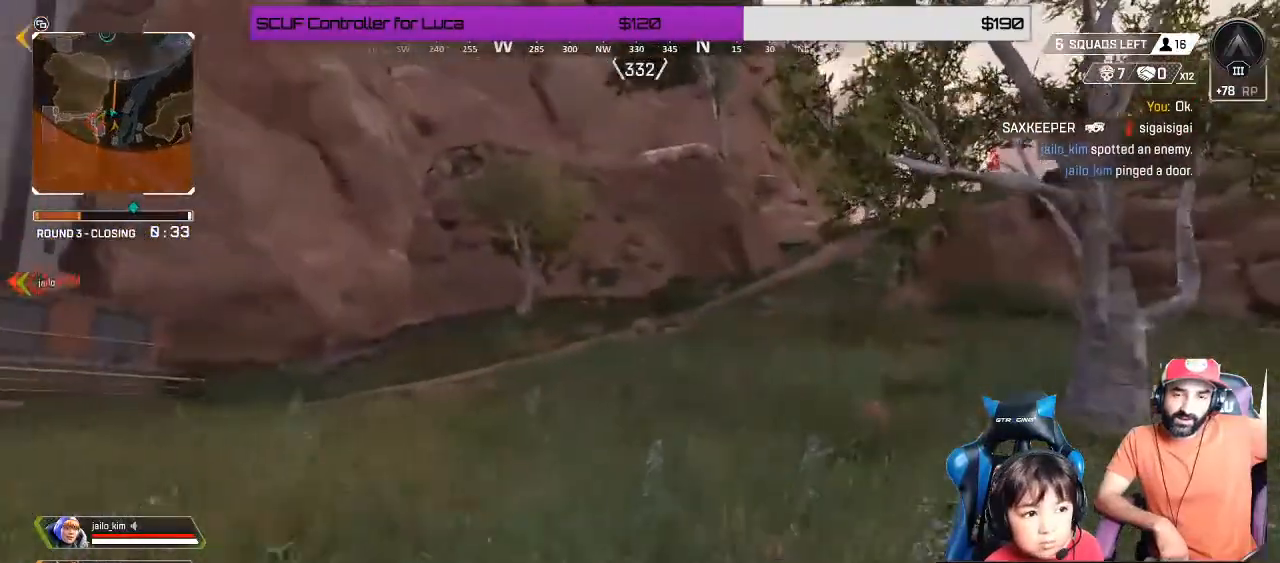
Gameplay with a controller (Xbox layout); each line is a JSON object with the inputs held at the frame after it (dt_ms = milliseconds from this image to that frame). "events" lists button and stick changes between this image and that frame as [ms after this image, input, new state], when the widget could be followed in between. Not read: R3.
{"dt_ms": 500, "buttons": [], "left_stick": "up", "right_stick": "center", "events": [[200, "left_stick", "up"], [383, "Y", "down"], [467, "Y", "up"]]}
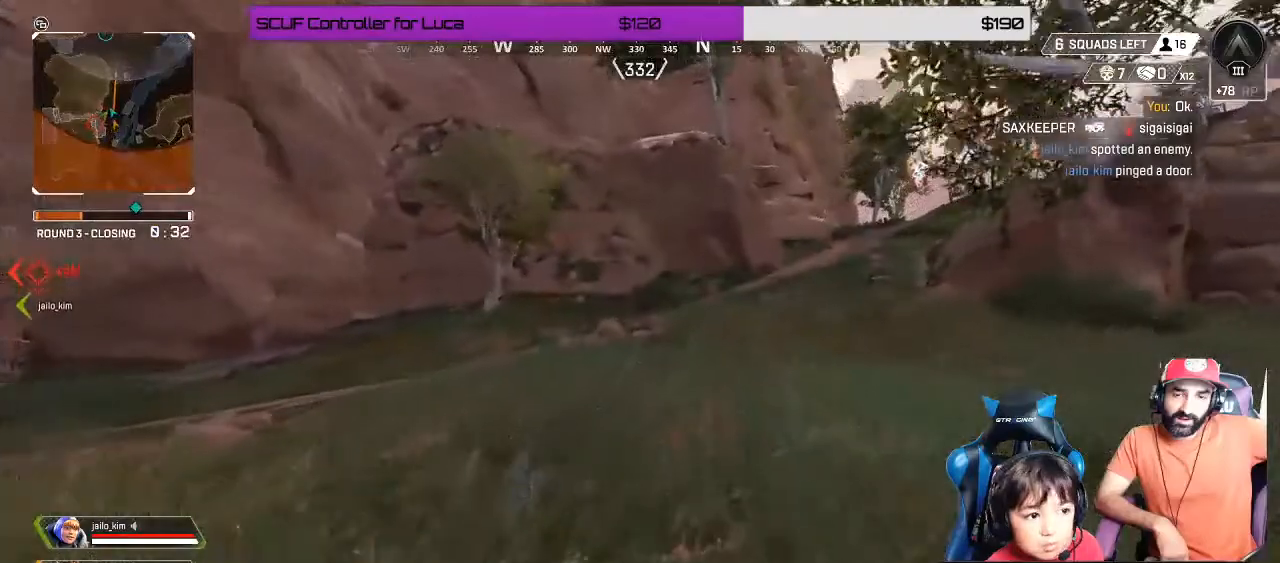
{"dt_ms": 500, "buttons": [], "left_stick": "up", "right_stick": "center", "events": [[217, "right_stick", "right"], [300, "right_stick", "center"]]}
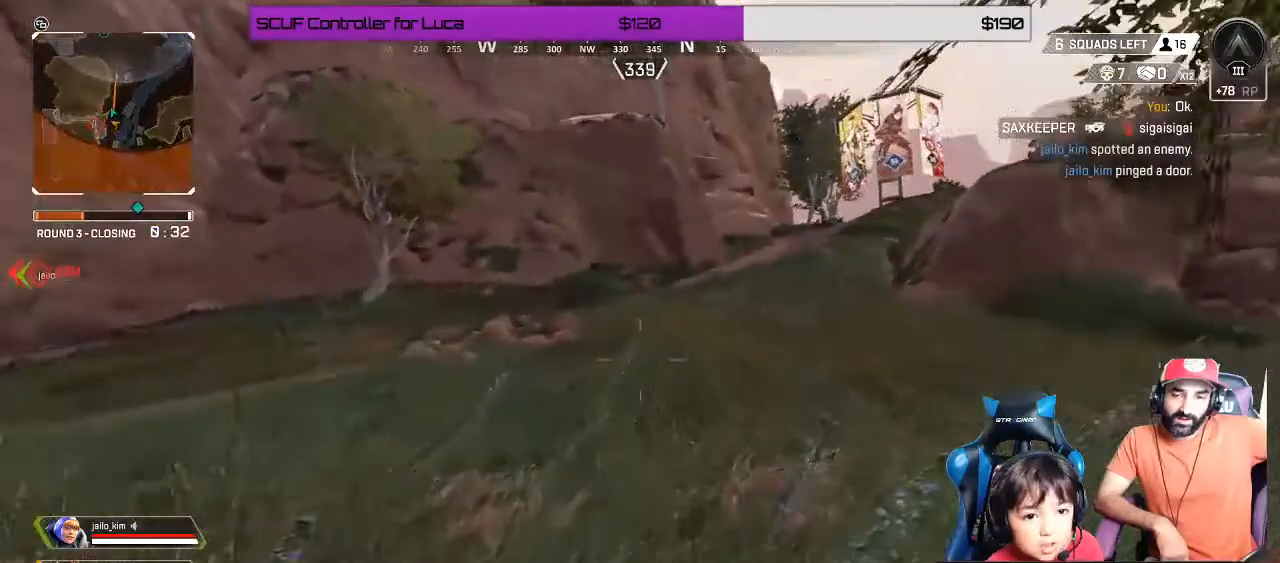
{"dt_ms": 500, "buttons": [], "left_stick": "up", "right_stick": "center", "events": [[33, "Y", "down"], [100, "Y", "up"]]}
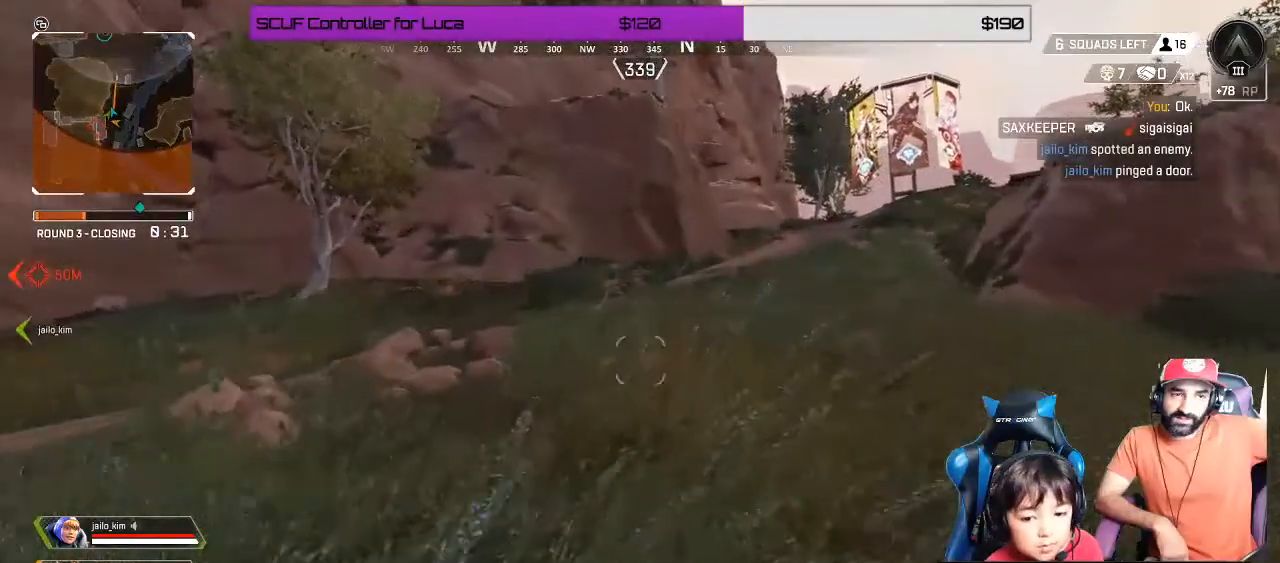
{"dt_ms": 500, "buttons": [], "left_stick": "up", "right_stick": "center", "events": [[267, "Y", "down"], [383, "Y", "up"]]}
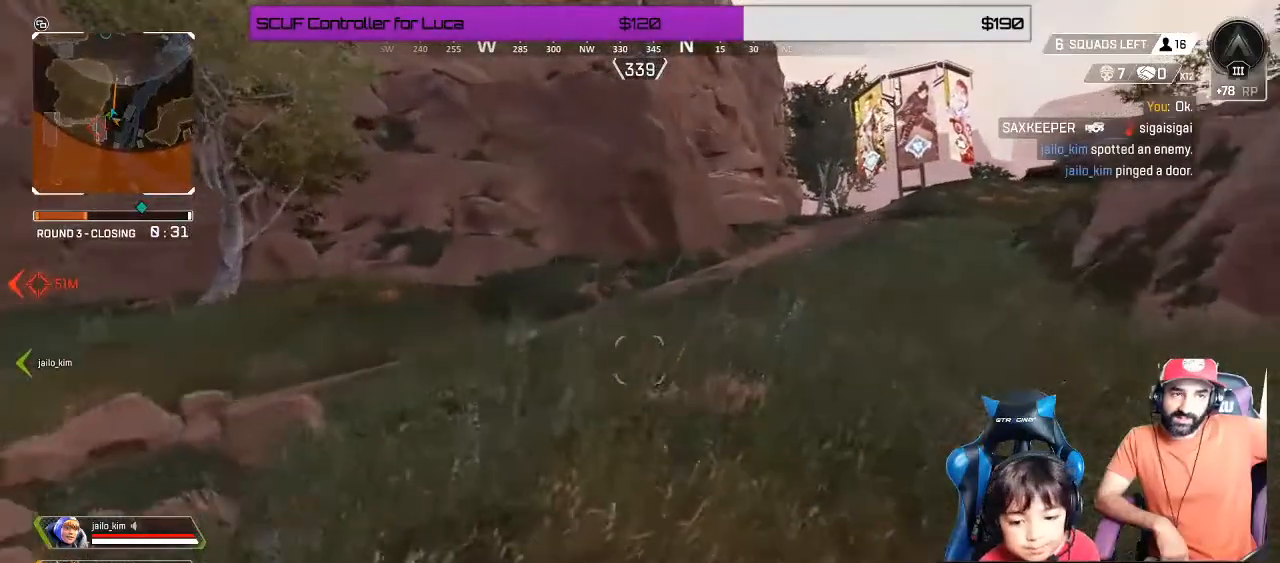
{"dt_ms": 500, "buttons": [], "left_stick": "up", "right_stick": "center", "events": [[133, "right_stick", "right"], [250, "right_stick", "center"], [367, "Y", "down"], [417, "Y", "up"]]}
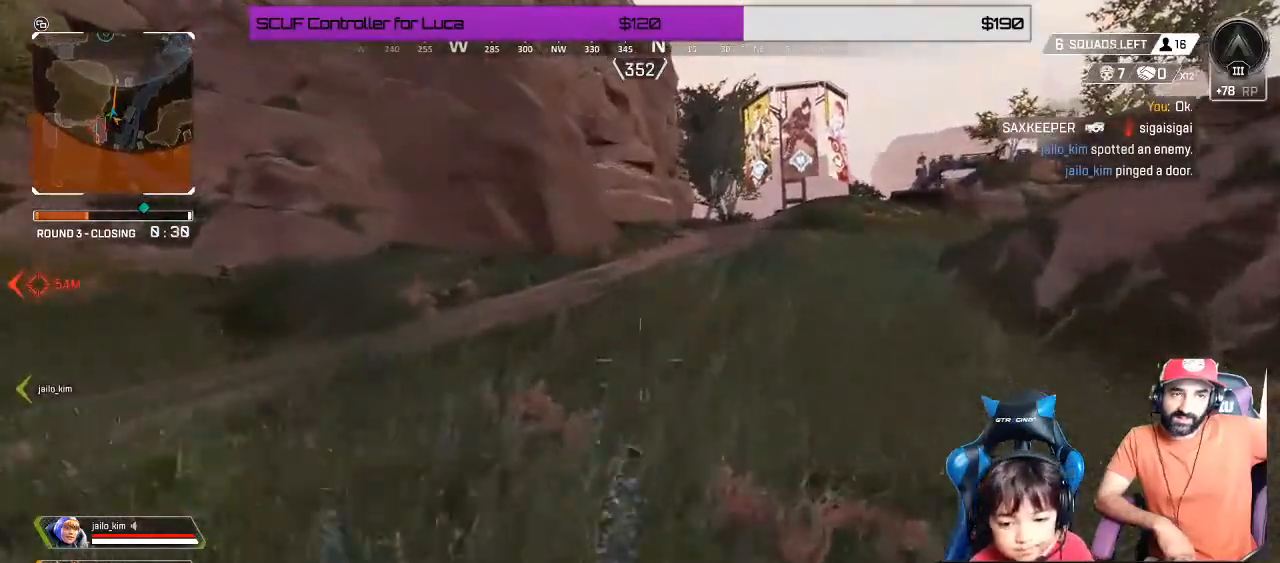
{"dt_ms": 500, "buttons": [], "left_stick": "up", "right_stick": "center", "events": []}
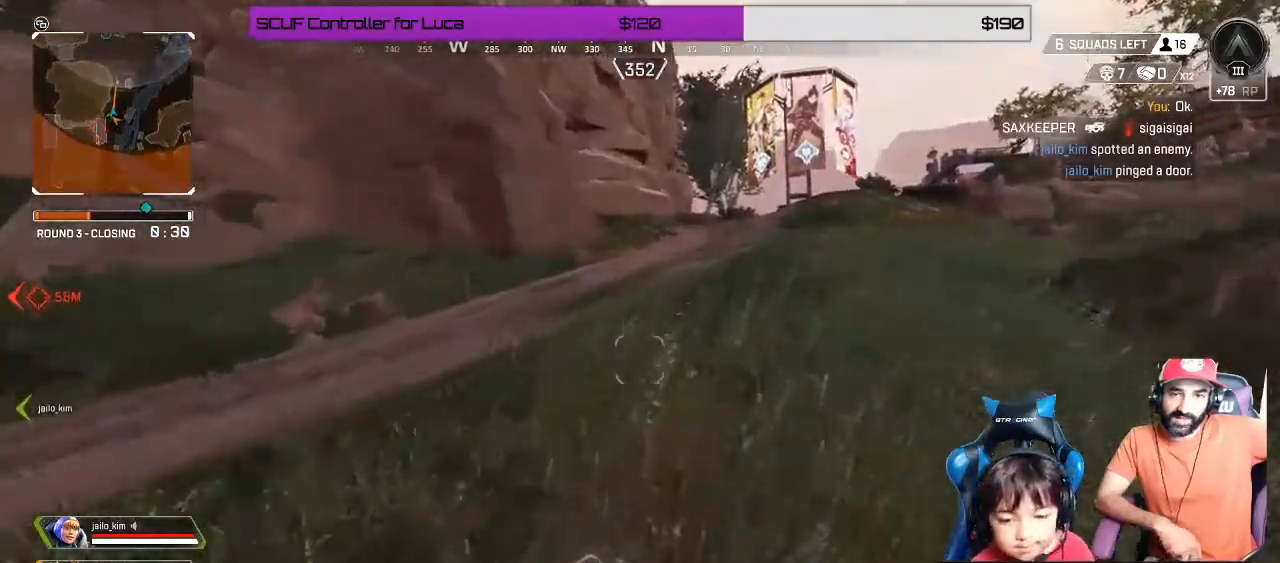
{"dt_ms": 500, "buttons": [], "left_stick": "up", "right_stick": "center", "events": [[83, "Y", "down"], [183, "Y", "up"]]}
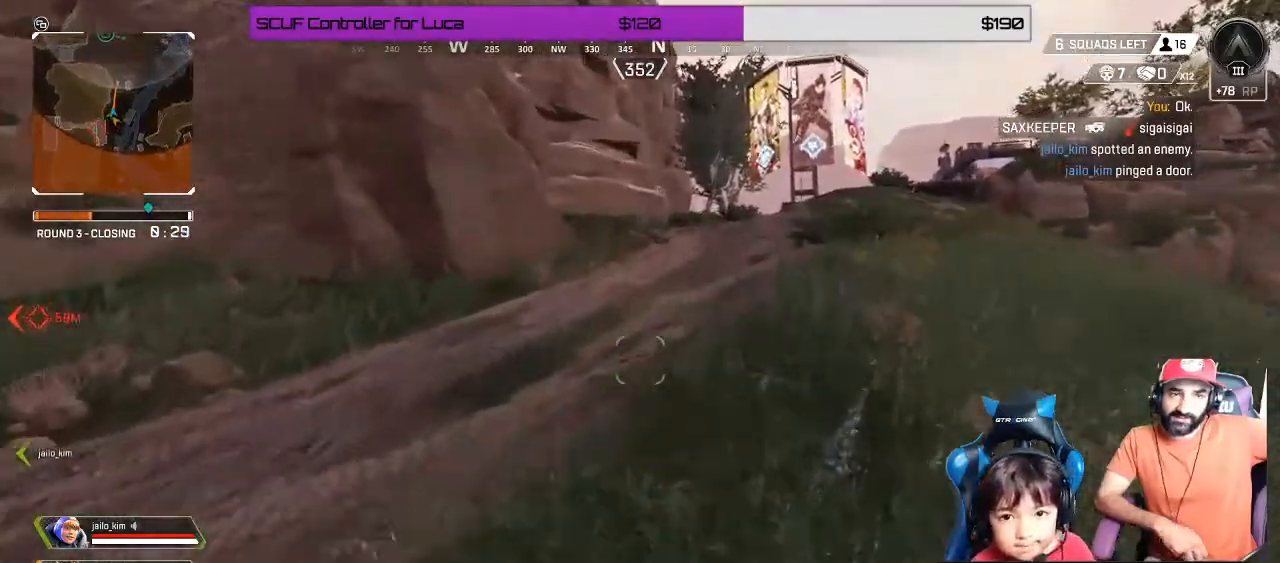
{"dt_ms": 500, "buttons": [], "left_stick": "up", "right_stick": "center", "events": []}
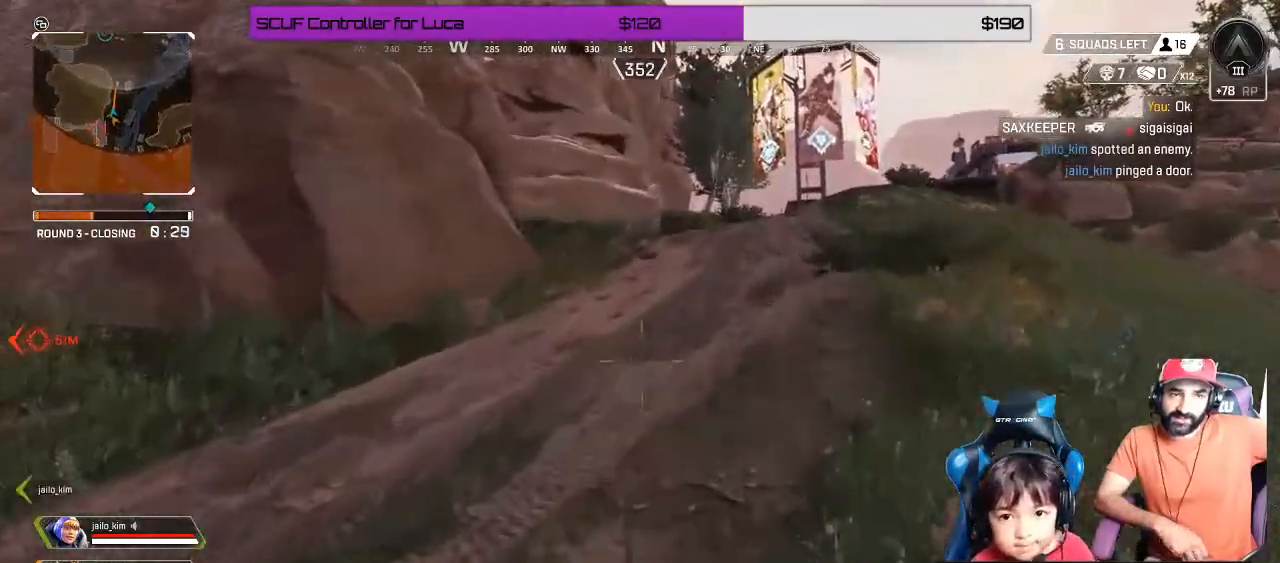
{"dt_ms": 500, "buttons": [], "left_stick": "up", "right_stick": "center", "events": []}
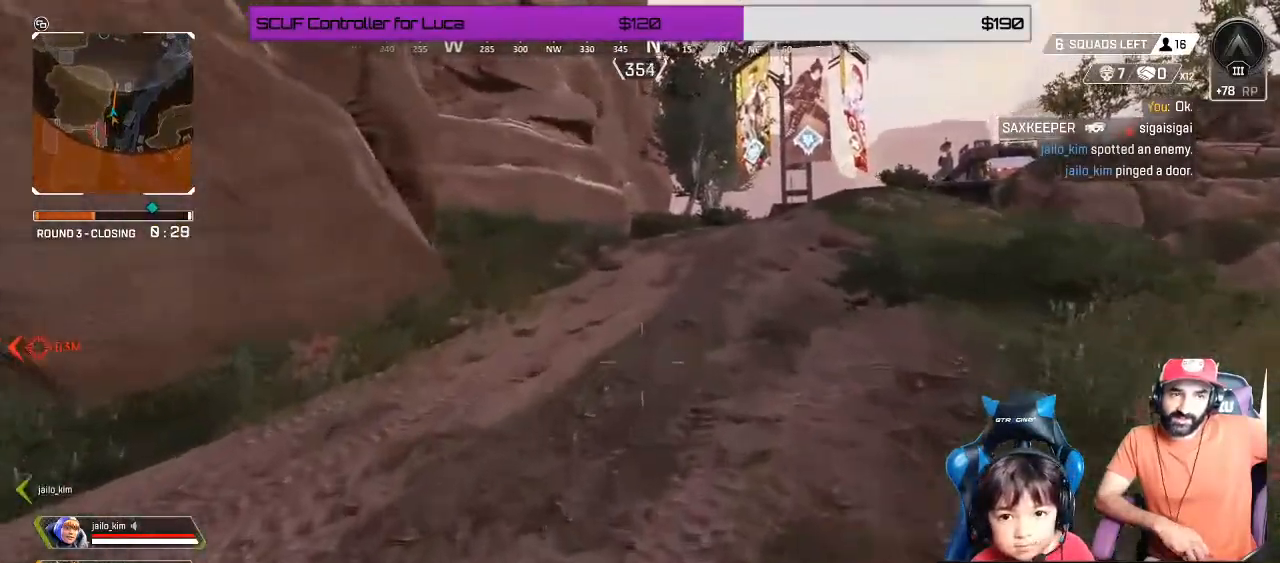
{"dt_ms": 500, "buttons": [], "left_stick": "up", "right_stick": "center", "events": []}
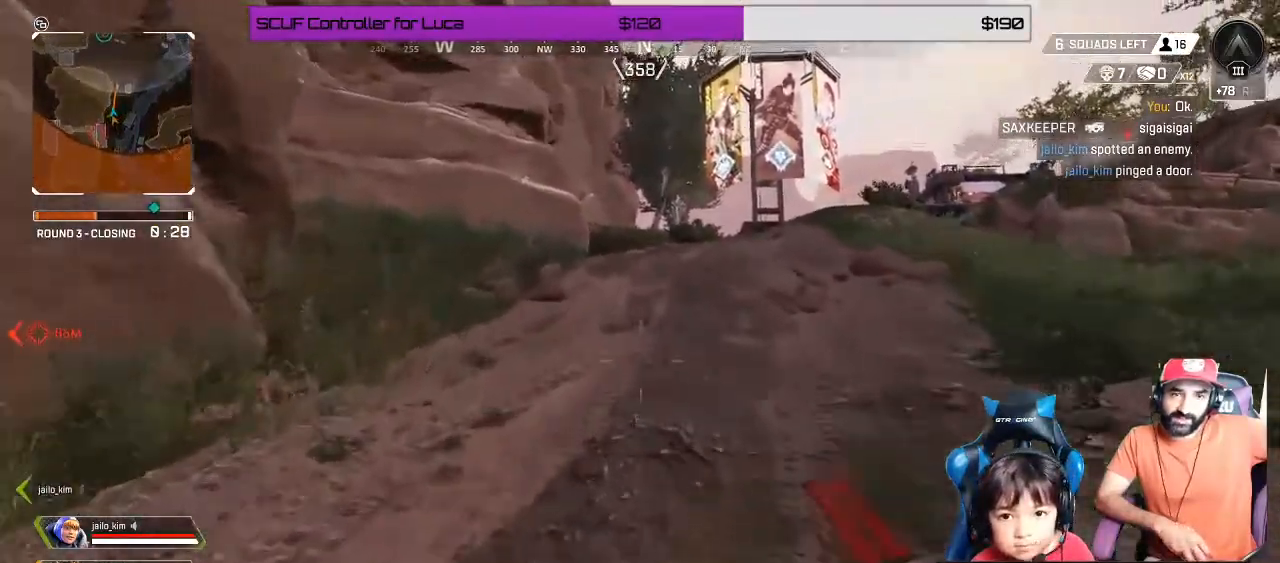
{"dt_ms": 500, "buttons": [], "left_stick": "up", "right_stick": "center", "events": []}
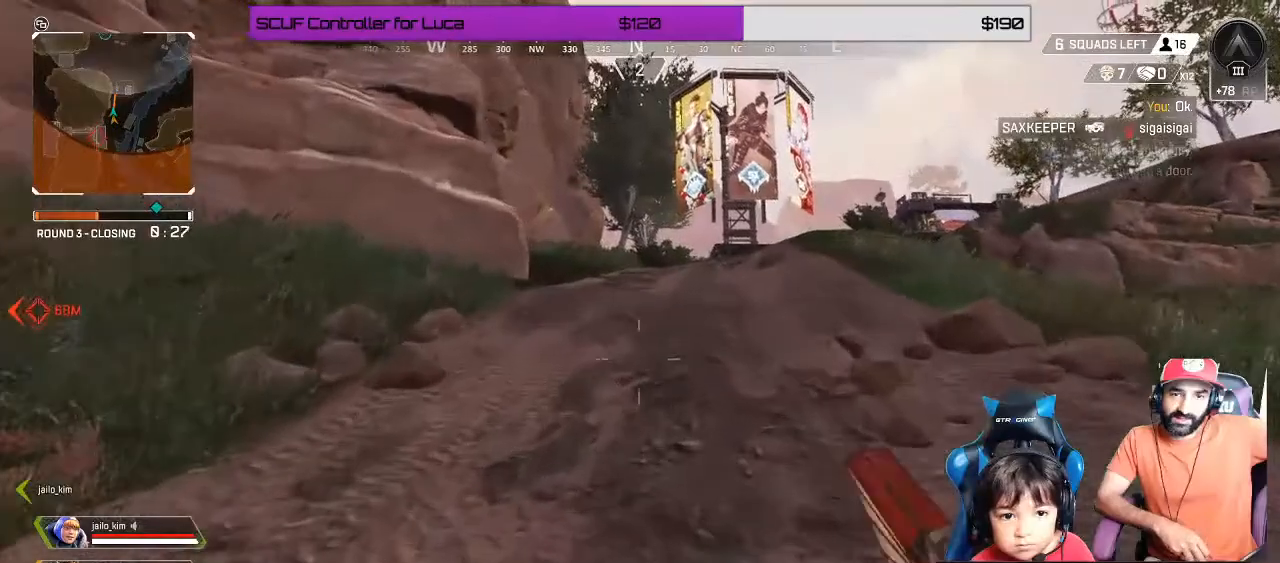
{"dt_ms": 500, "buttons": [], "left_stick": "up", "right_stick": "center", "events": []}
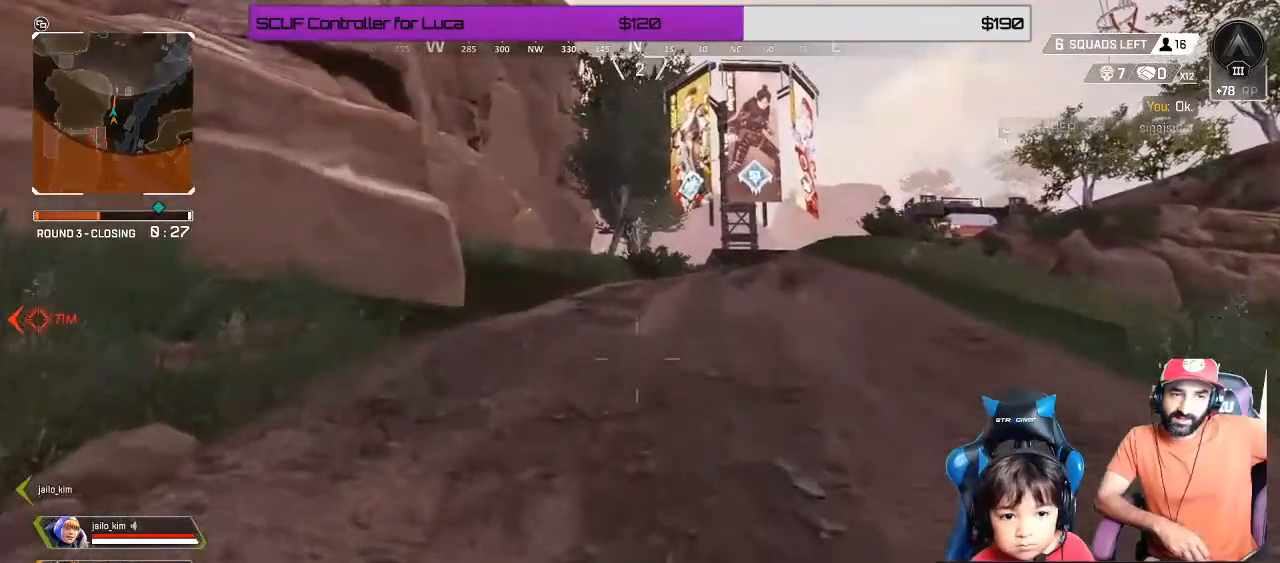
{"dt_ms": 500, "buttons": [], "left_stick": "up", "right_stick": "center", "events": []}
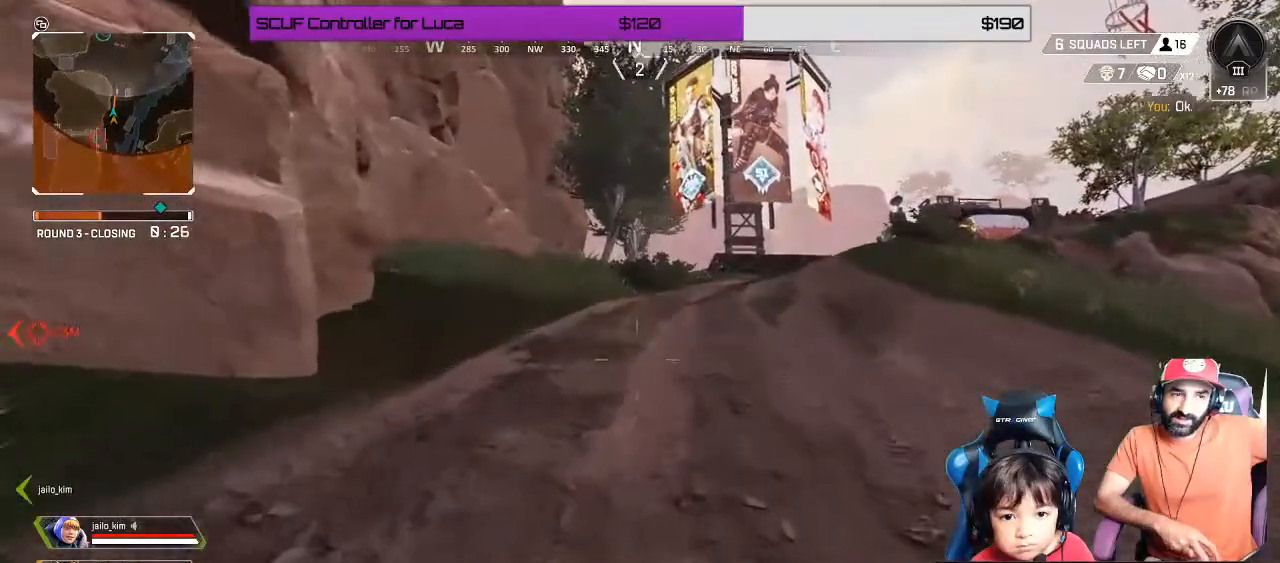
{"dt_ms": 500, "buttons": [], "left_stick": "right", "right_stick": "center", "events": [[217, "right_stick", "right"], [250, "left_stick", "right"], [383, "right_stick", "center"]]}
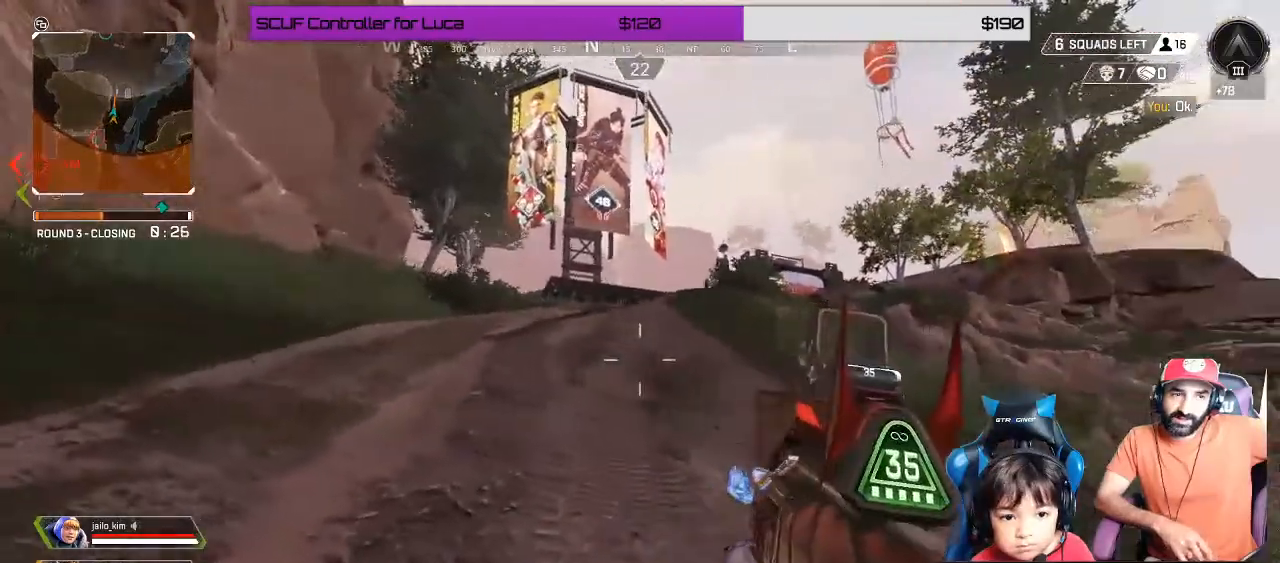
{"dt_ms": 1000, "buttons": [], "left_stick": "up-left", "right_stick": "center"}
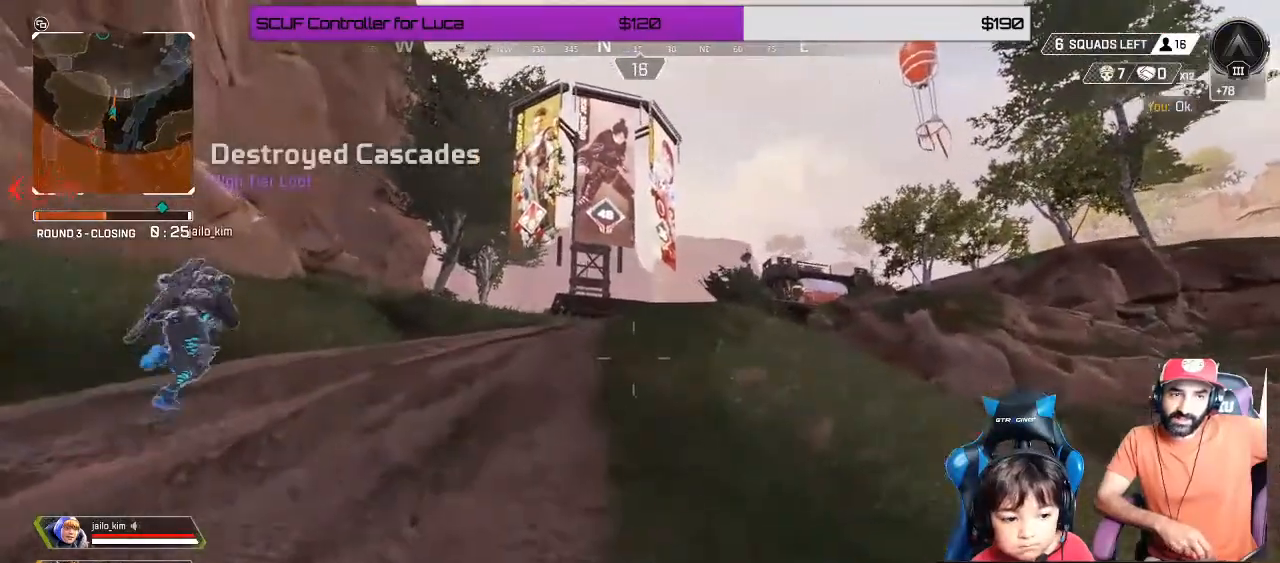
{"dt_ms": 500, "buttons": [], "left_stick": "up-left", "right_stick": "center", "events": []}
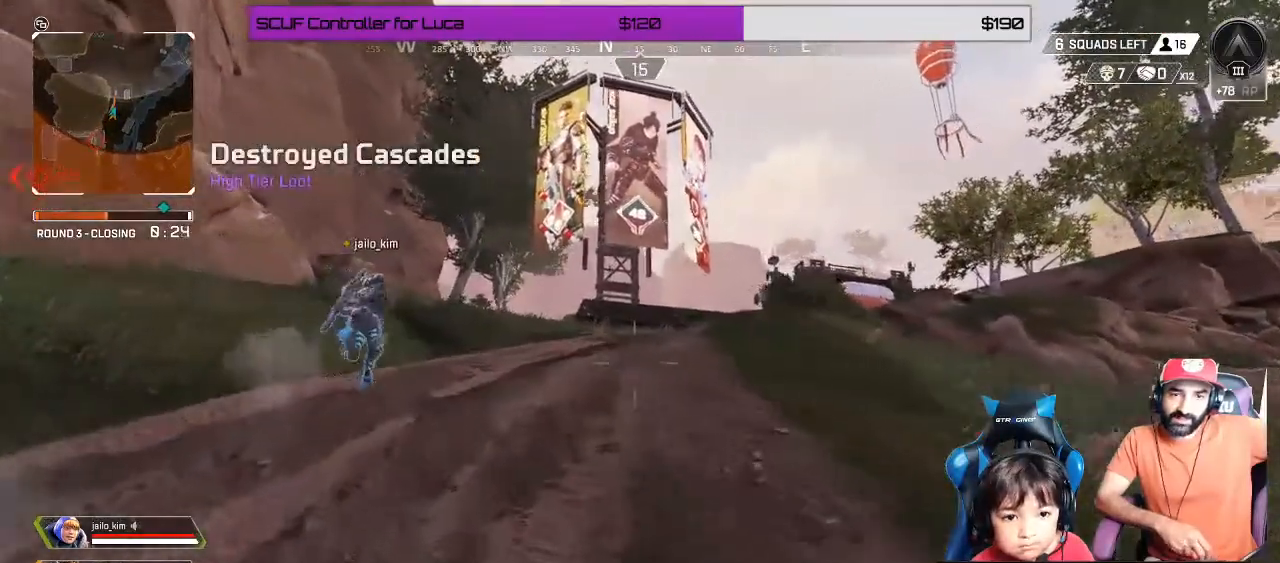
{"dt_ms": 500, "buttons": [], "left_stick": "up-left", "right_stick": "center", "events": []}
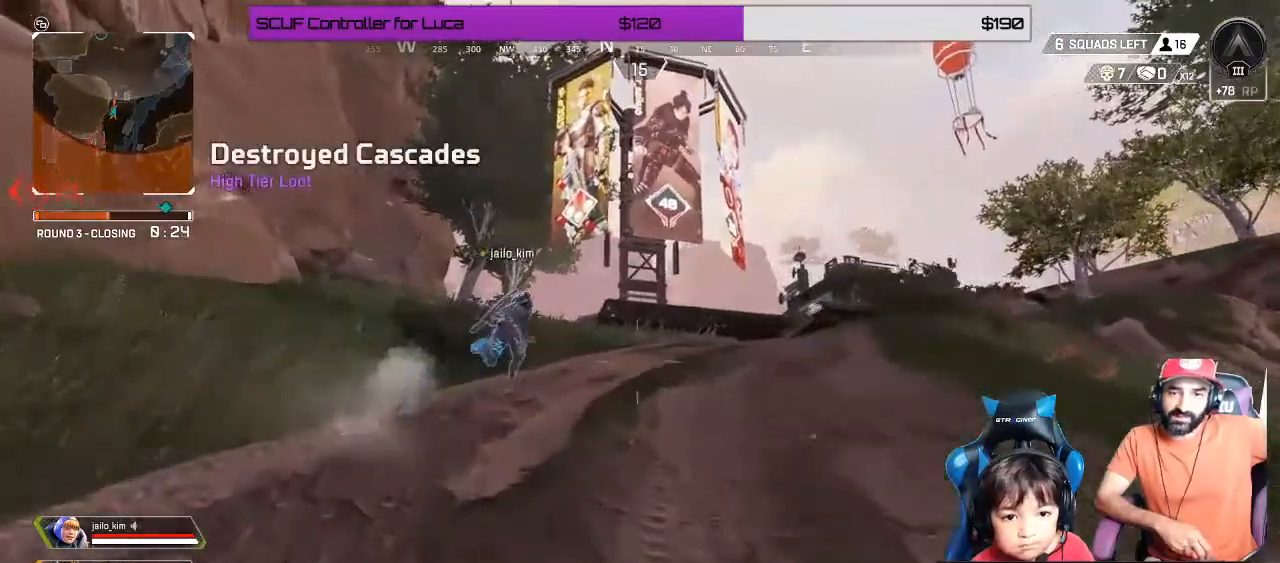
{"dt_ms": 500, "buttons": [], "left_stick": "up-left", "right_stick": "center", "events": []}
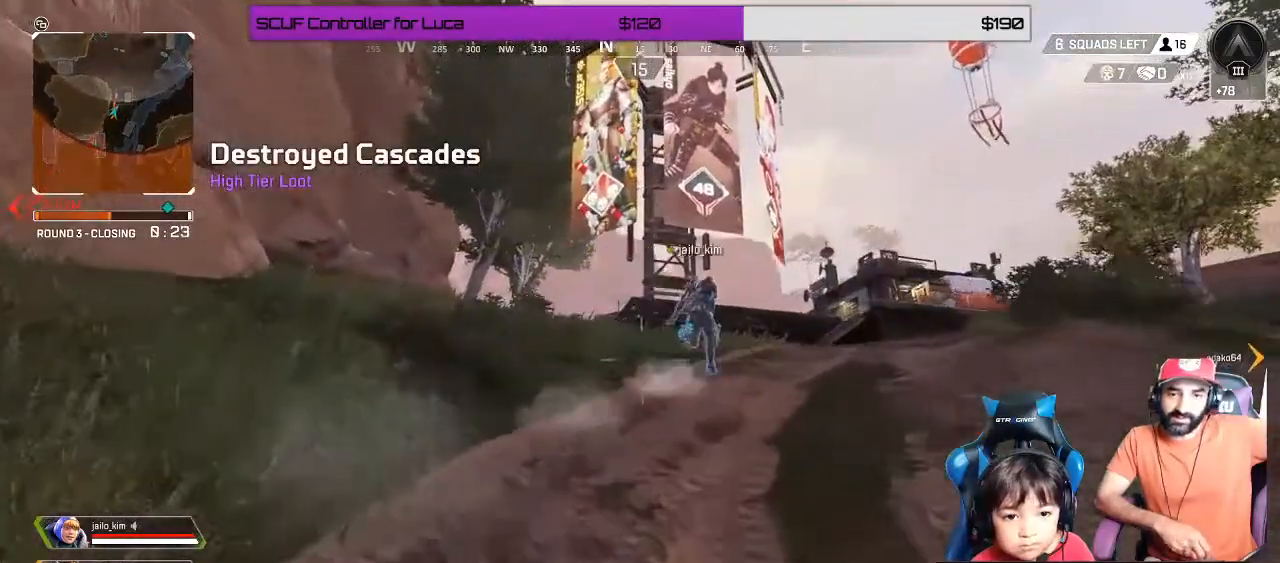
{"dt_ms": 500, "buttons": [], "left_stick": "up-left", "right_stick": "center", "events": []}
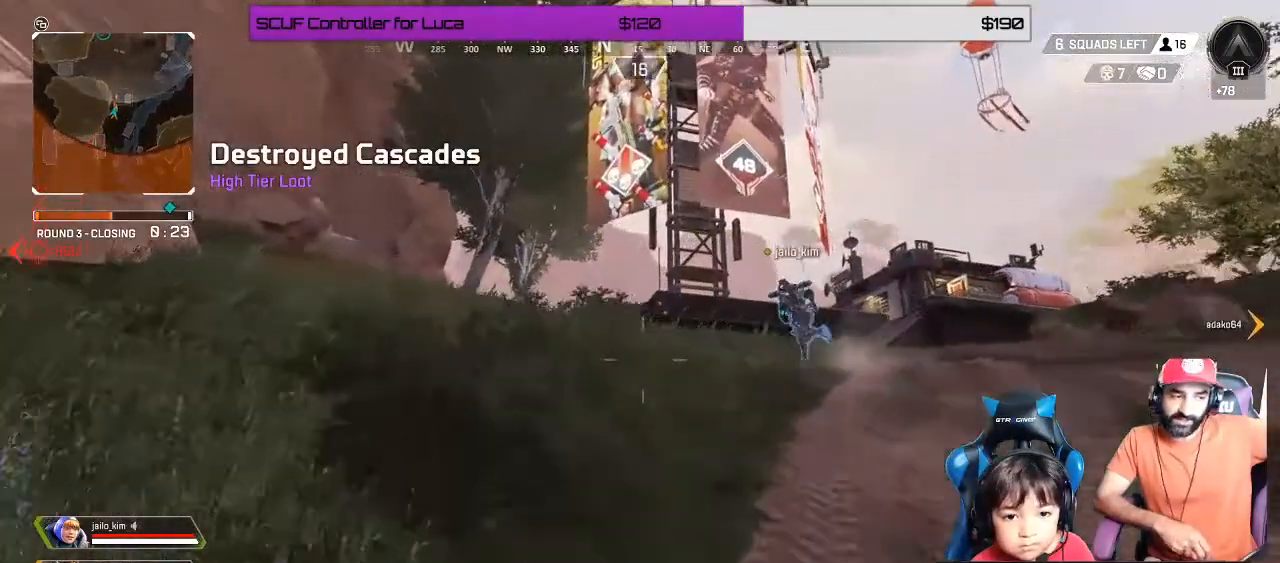
{"dt_ms": 500, "buttons": [], "left_stick": "up-left", "right_stick": "center", "events": []}
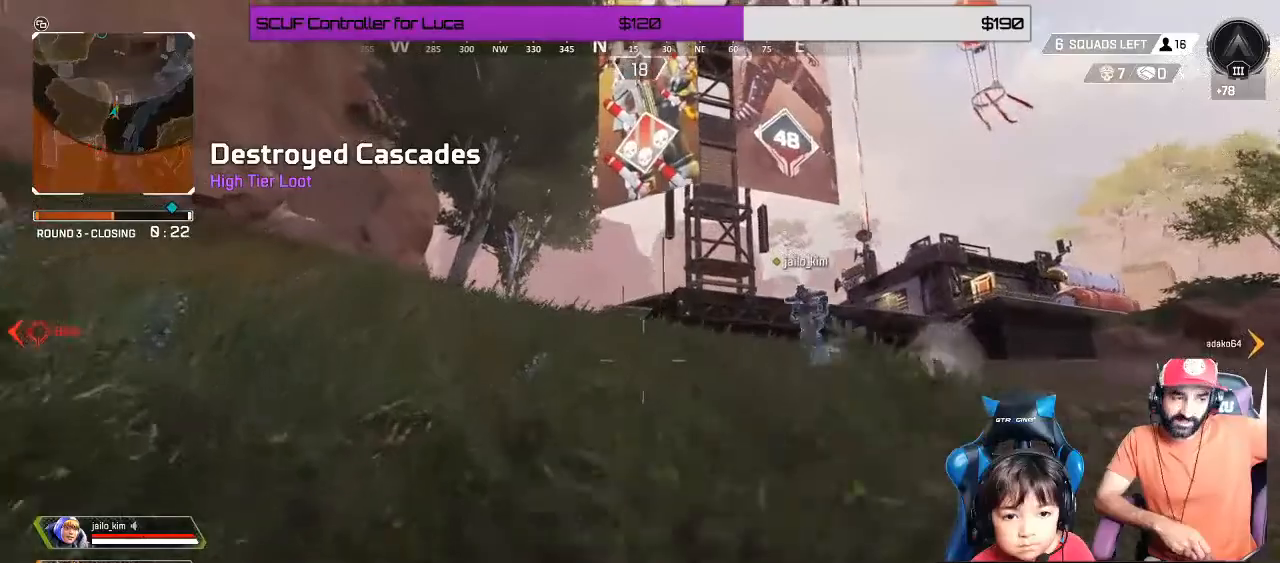
{"dt_ms": 500, "buttons": [], "left_stick": "up-left", "right_stick": "center", "events": []}
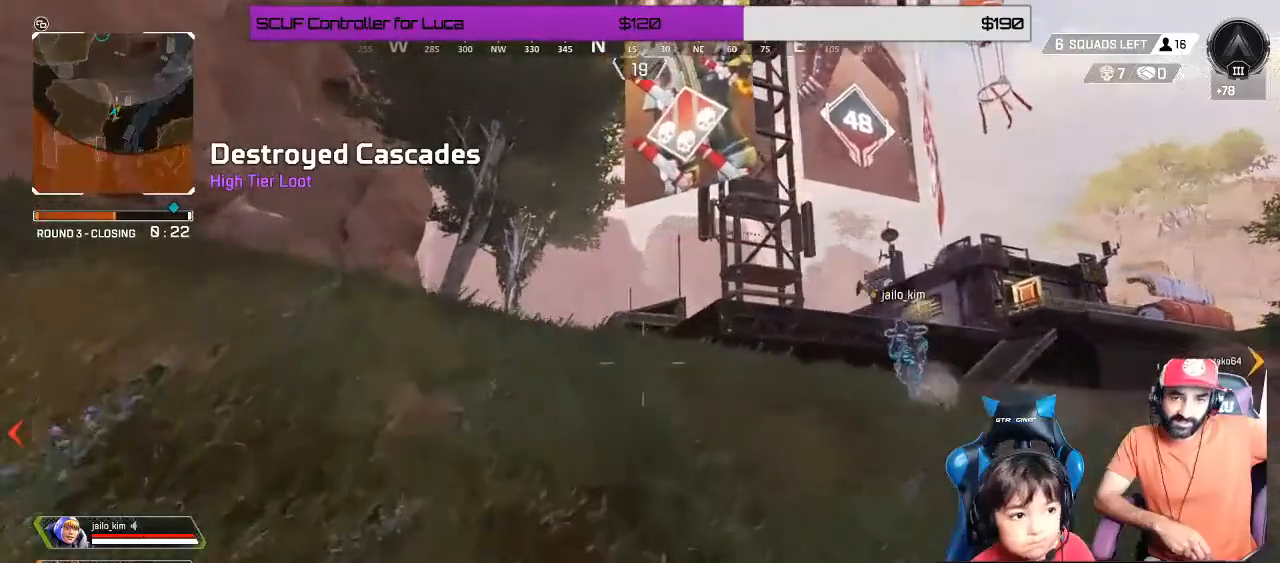
{"dt_ms": 500, "buttons": [], "left_stick": "up", "right_stick": "center", "events": [[383, "left_stick", "up"]]}
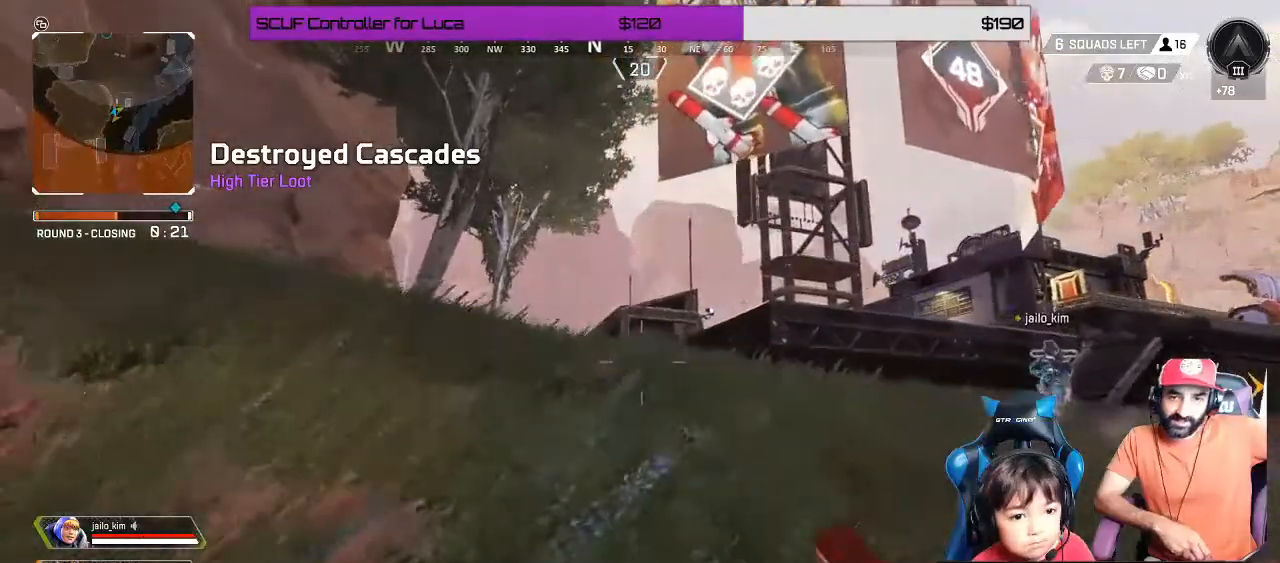
{"dt_ms": 500, "buttons": [], "left_stick": "up", "right_stick": "right", "events": [[433, "right_stick", "down-right"], [483, "right_stick", "right"]]}
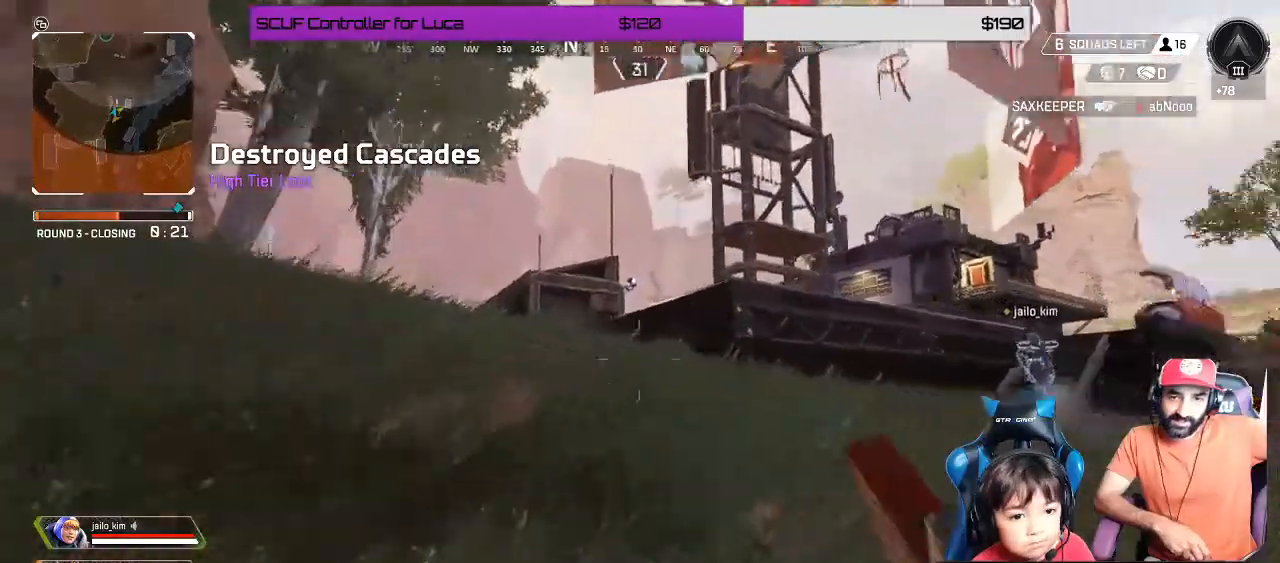
{"dt_ms": 500, "buttons": [], "left_stick": "down-left", "right_stick": "right", "events": [[83, "left_stick", "up-left"], [300, "left_stick", "down-left"]]}
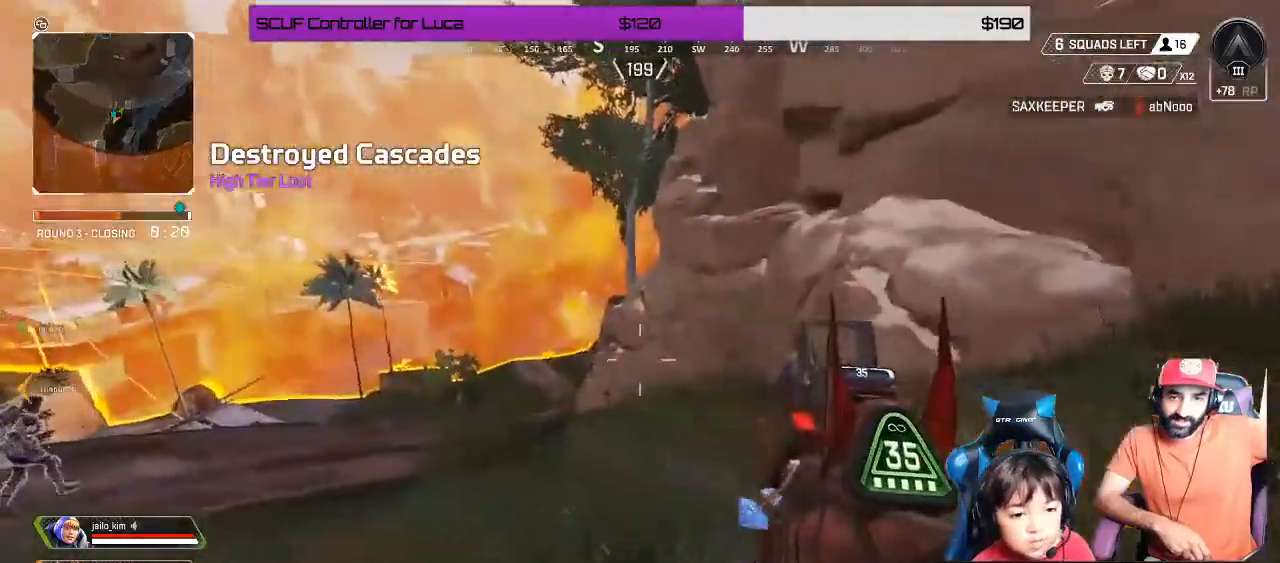
{"dt_ms": 500, "buttons": [], "left_stick": "down-left", "right_stick": "center", "events": [[67, "right_stick", "center"]]}
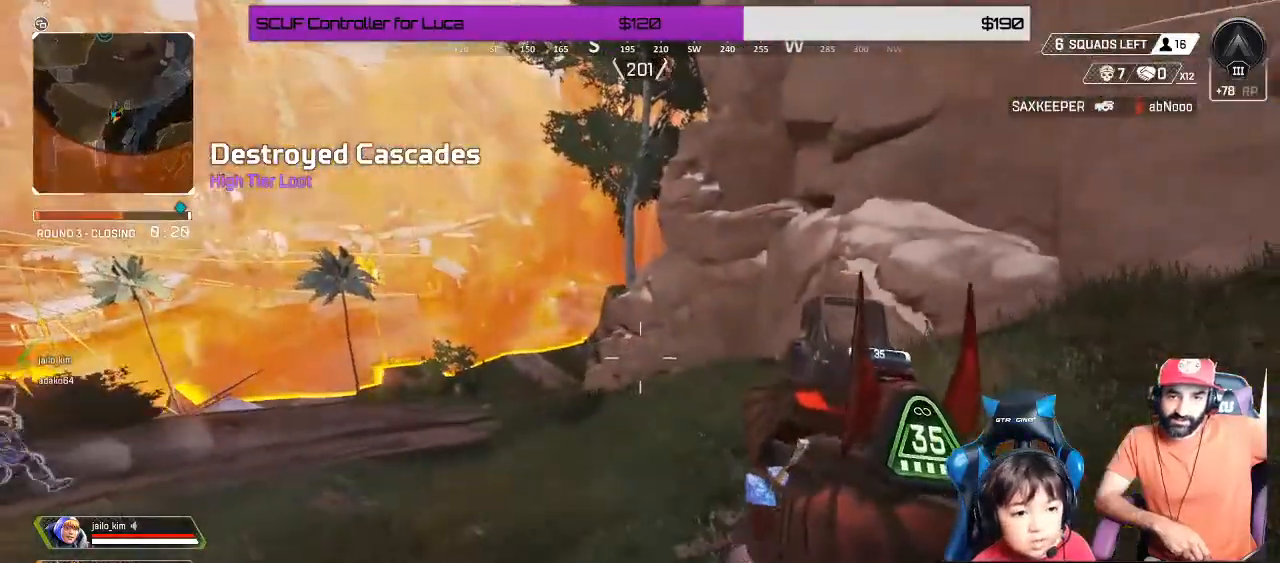
{"dt_ms": 500, "buttons": [], "left_stick": "down-left", "right_stick": "left", "events": [[217, "right_stick", "left"]]}
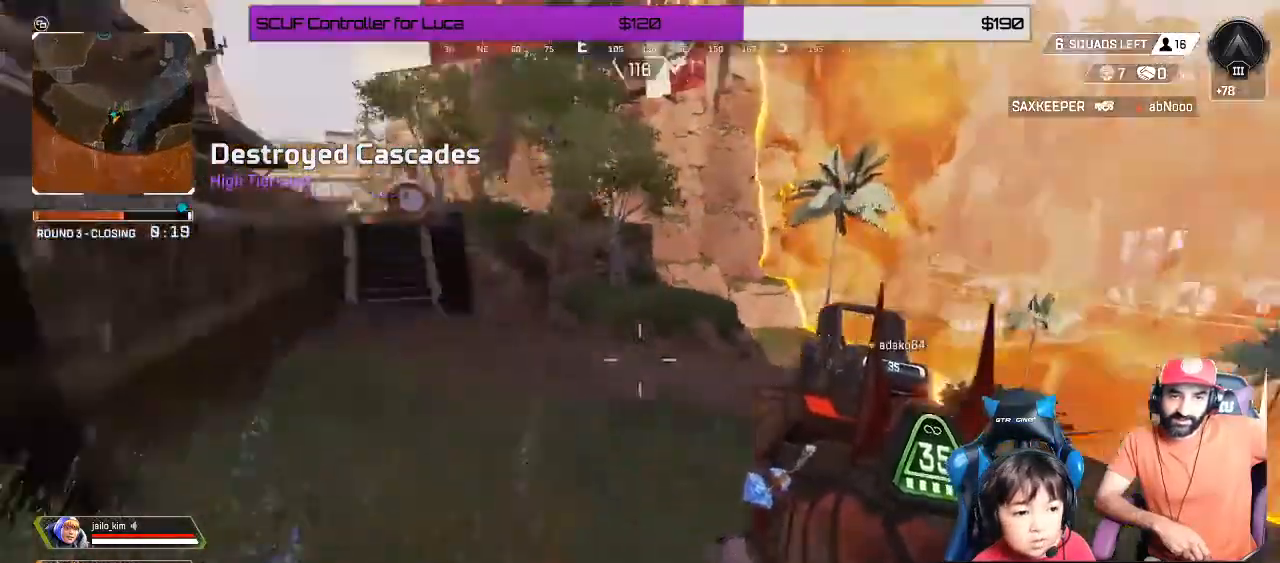
{"dt_ms": 500, "buttons": ["Y"], "left_stick": "up-left", "right_stick": "center", "events": [[67, "left_stick", "left"], [117, "right_stick", "center"], [233, "Y", "down"], [233, "left_stick", "up-left"]]}
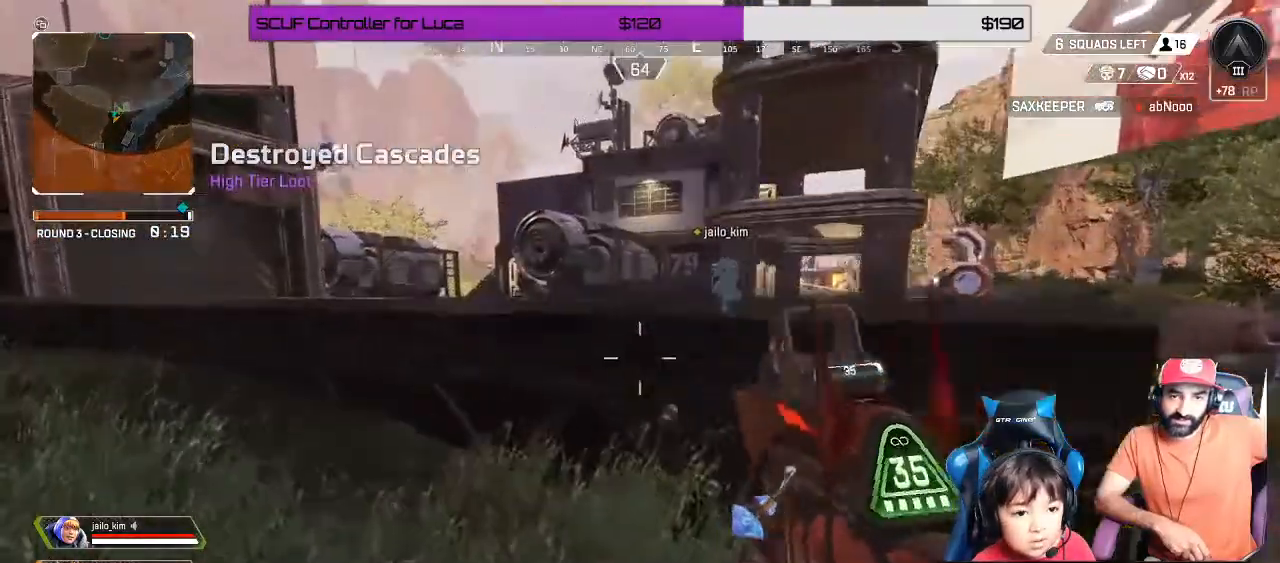
{"dt_ms": 500, "buttons": [], "left_stick": "up-left", "right_stick": "center", "events": [[33, "Y", "up"], [183, "A", "down"], [333, "A", "up"]]}
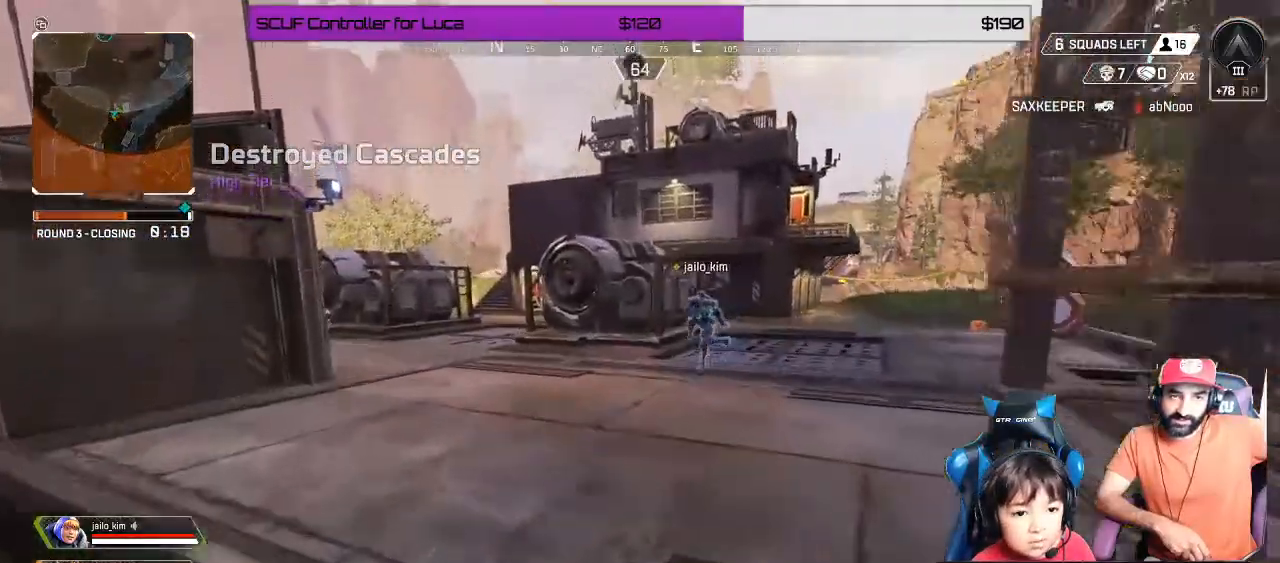
{"dt_ms": 500, "buttons": [], "left_stick": "up-left", "right_stick": "right", "events": [[450, "right_stick", "right"]]}
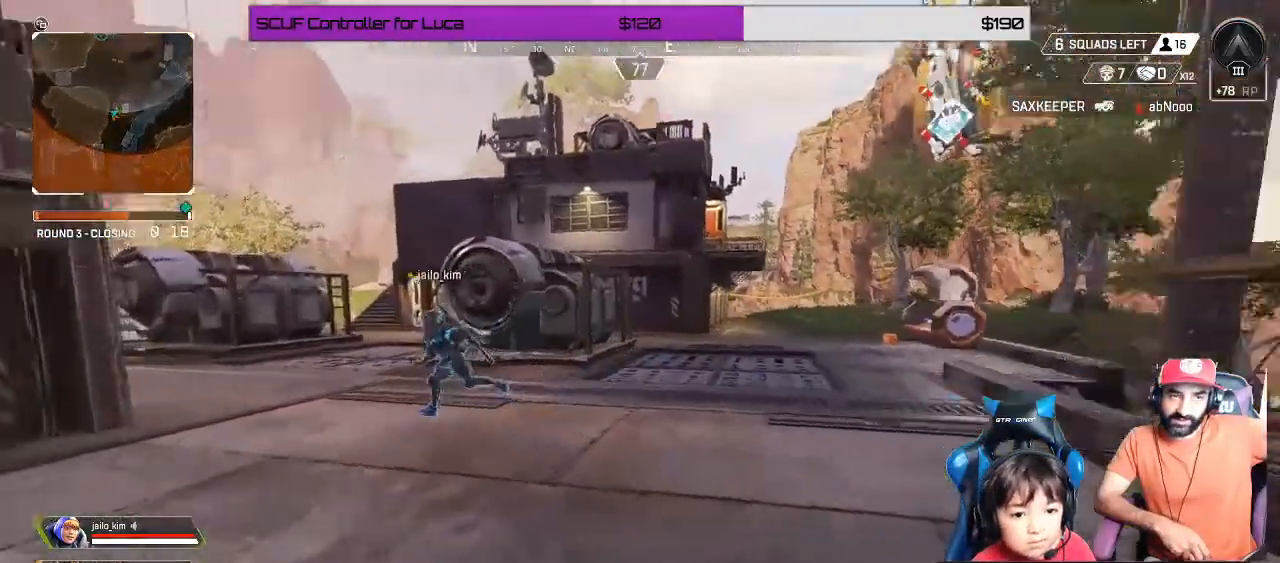
{"dt_ms": 500, "buttons": [], "left_stick": "up-left", "right_stick": "center", "events": [[233, "left_stick", "left"], [417, "right_stick", "center"], [450, "left_stick", "up-left"]]}